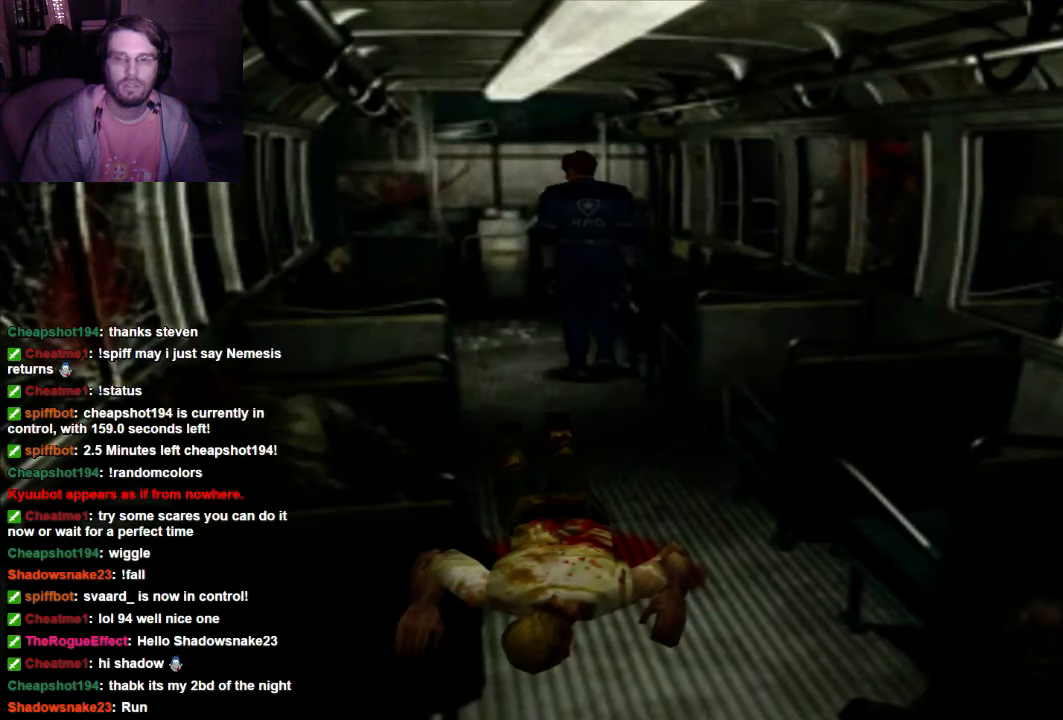
Gameplay with a controller (Xbox layout); each line is a JSON object with the inputs held at the frame after it. "events" lists button and stick changes between this image and that frame as [ms after this image, input, new state], when the widget could be followed in between. Not read: L3 R3.
{"buttons": ["DPAD_UP"], "left_stick": "center", "right_stick": "center", "events": []}
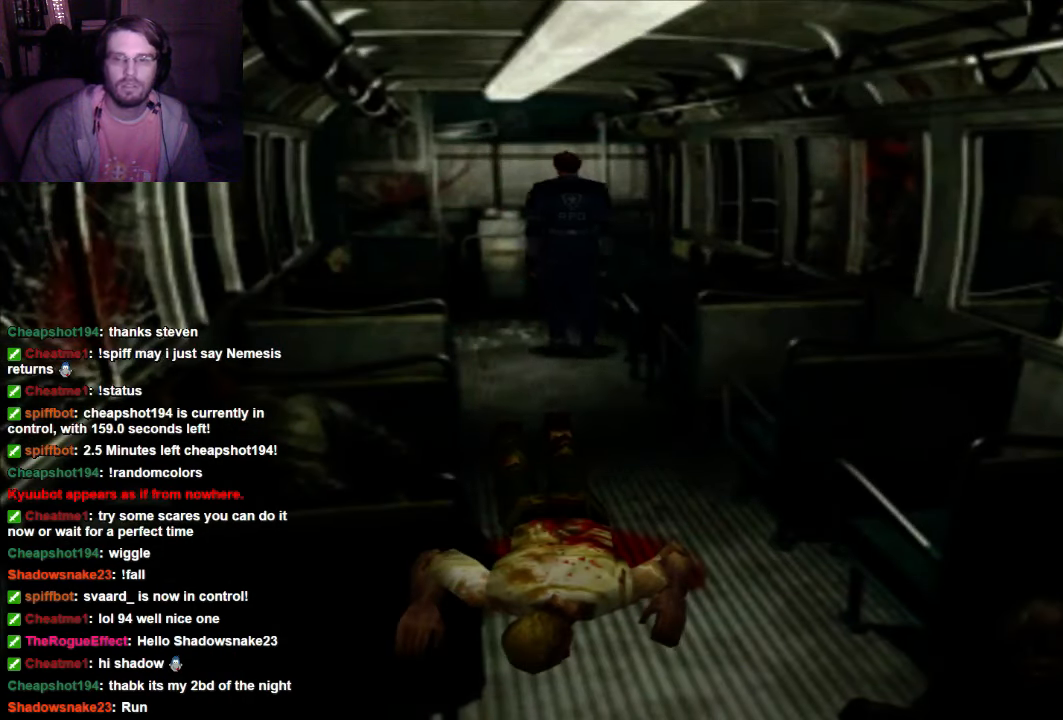
{"buttons": ["DPAD_UP"], "left_stick": "center", "right_stick": "center", "events": []}
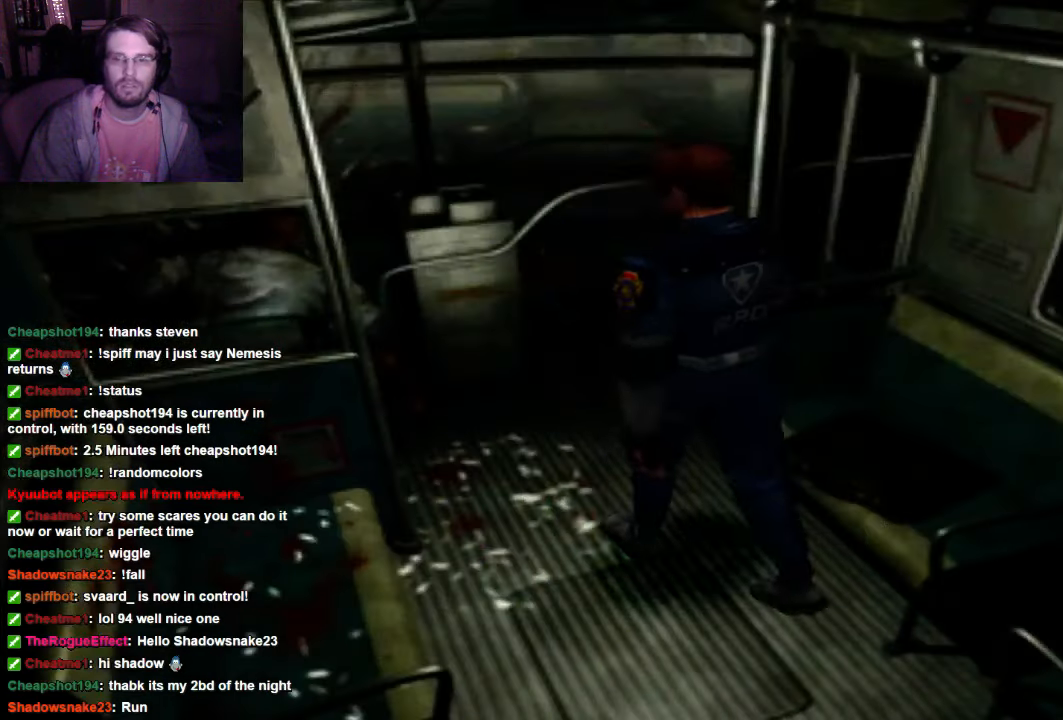
{"buttons": [], "left_stick": "center", "right_stick": "center", "events": [[200, "DPAD_UP", "up"]]}
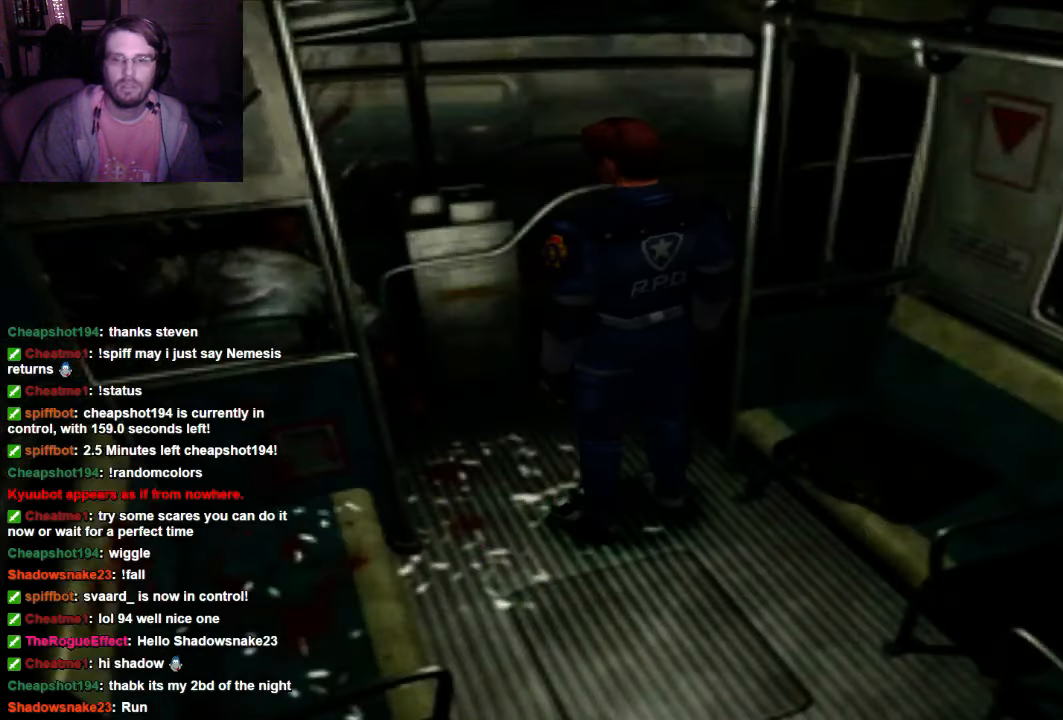
{"buttons": ["DPAD_UP"], "left_stick": "center", "right_stick": "center", "events": [[266, "DPAD_UP", "down"]]}
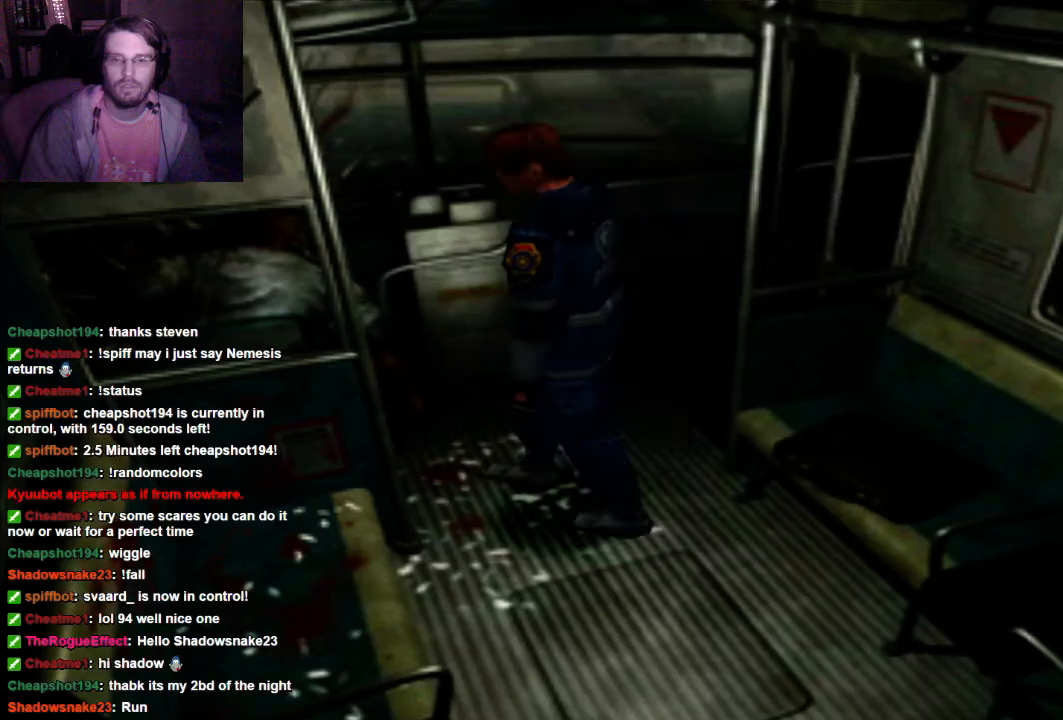
{"buttons": ["DPAD_UP"], "left_stick": "center", "right_stick": "center", "events": []}
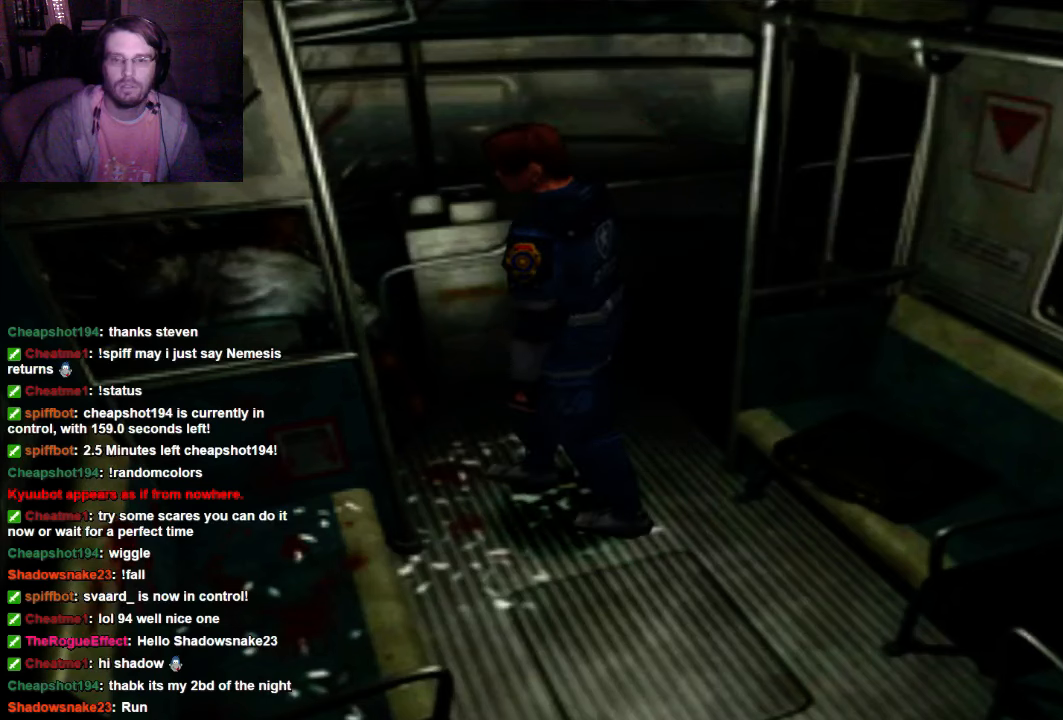
{"buttons": ["DPAD_UP"], "left_stick": "center", "right_stick": "center", "events": []}
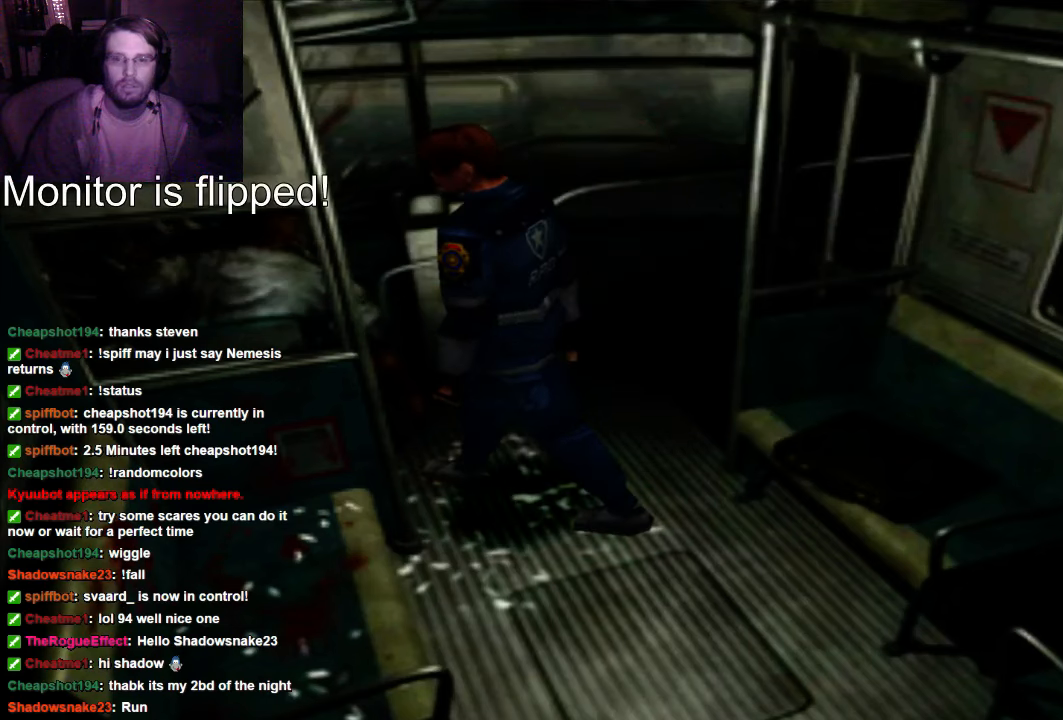
{"buttons": [], "left_stick": "center", "right_stick": "center", "events": [[66, "DPAD_UP", "up"]]}
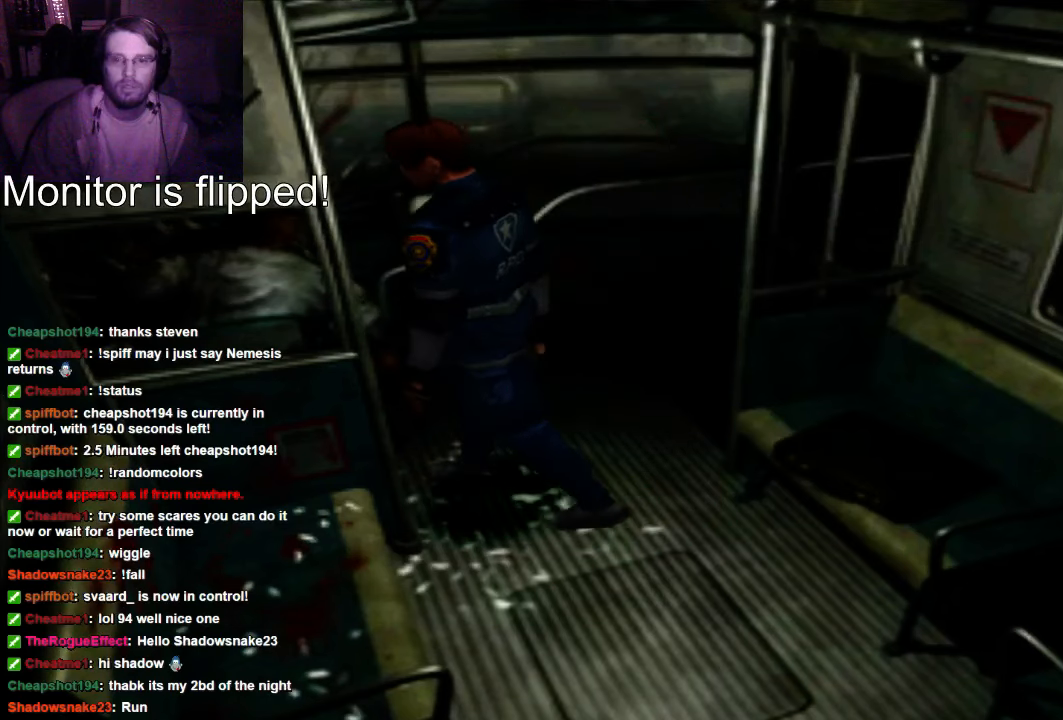
{"buttons": [], "left_stick": "center", "right_stick": "center", "events": []}
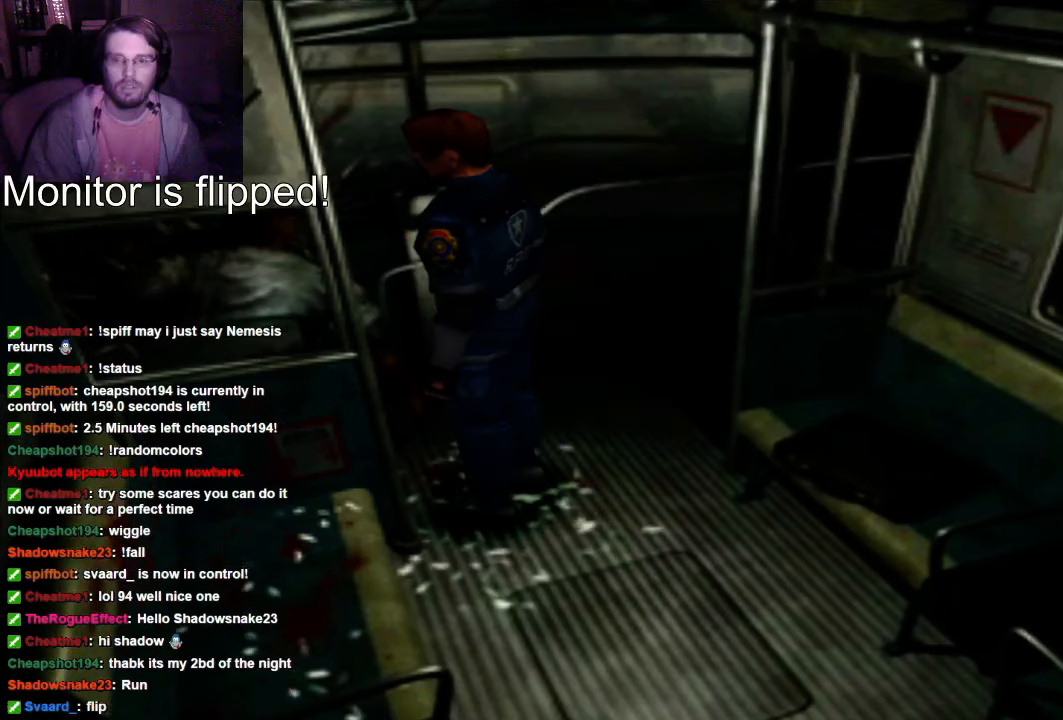
{"buttons": ["DPAD_RIGHT"], "left_stick": "center", "right_stick": "center", "events": [[466, "DPAD_RIGHT", "down"]]}
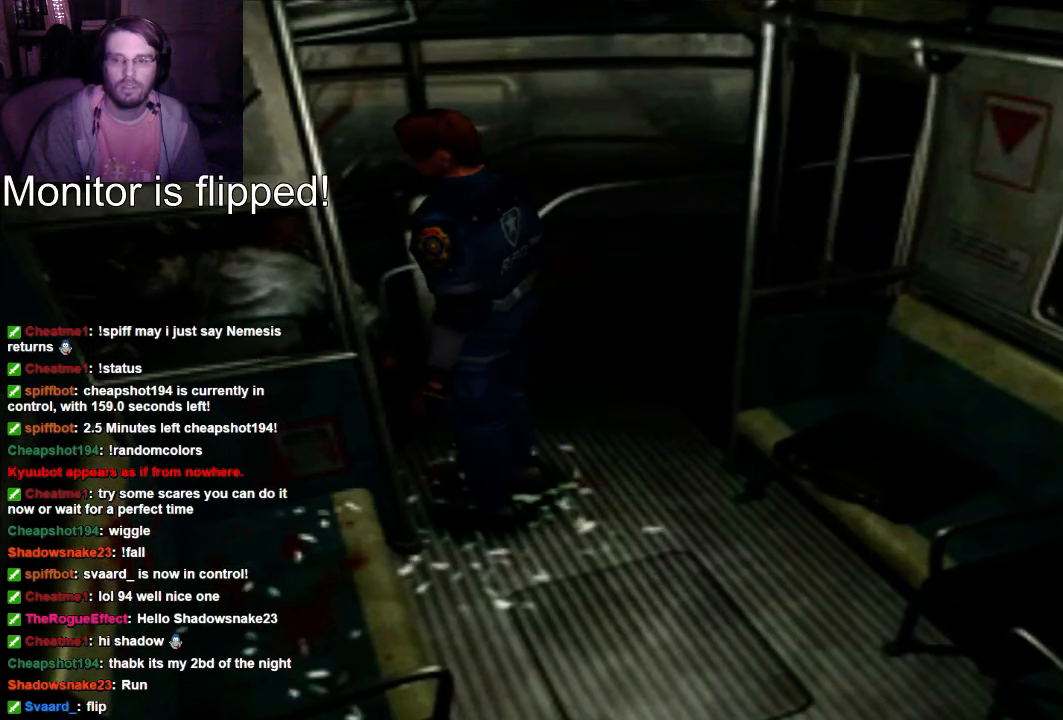
{"buttons": ["DPAD_RIGHT"], "left_stick": "center", "right_stick": "center", "events": []}
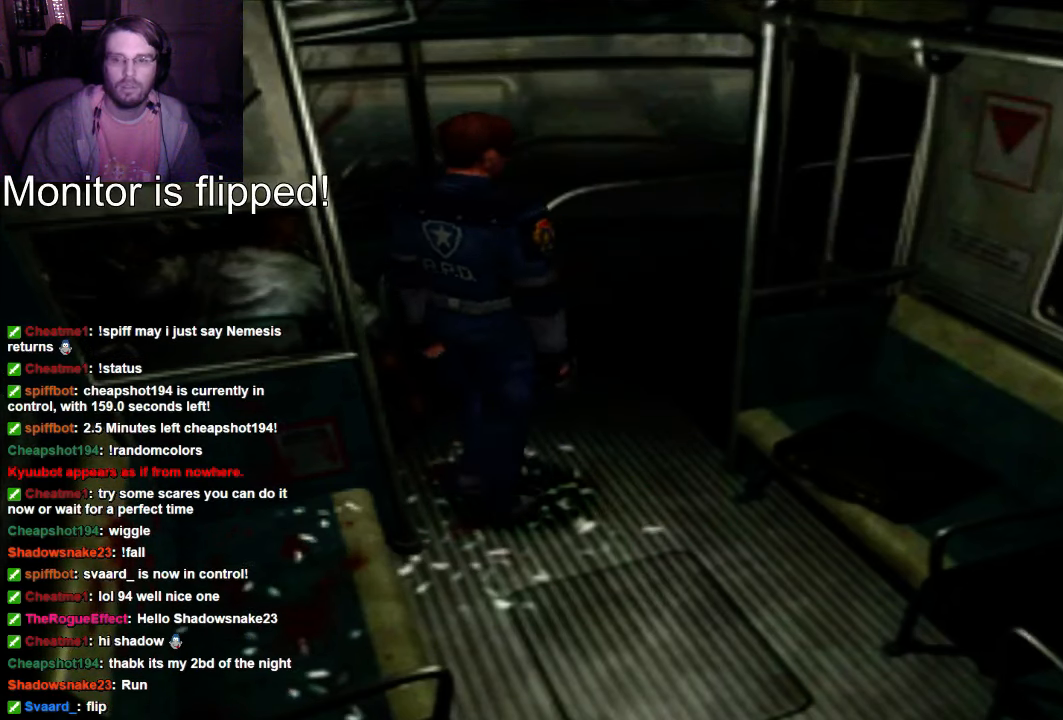
{"buttons": [], "left_stick": "center", "right_stick": "center", "events": [[200, "DPAD_RIGHT", "up"]]}
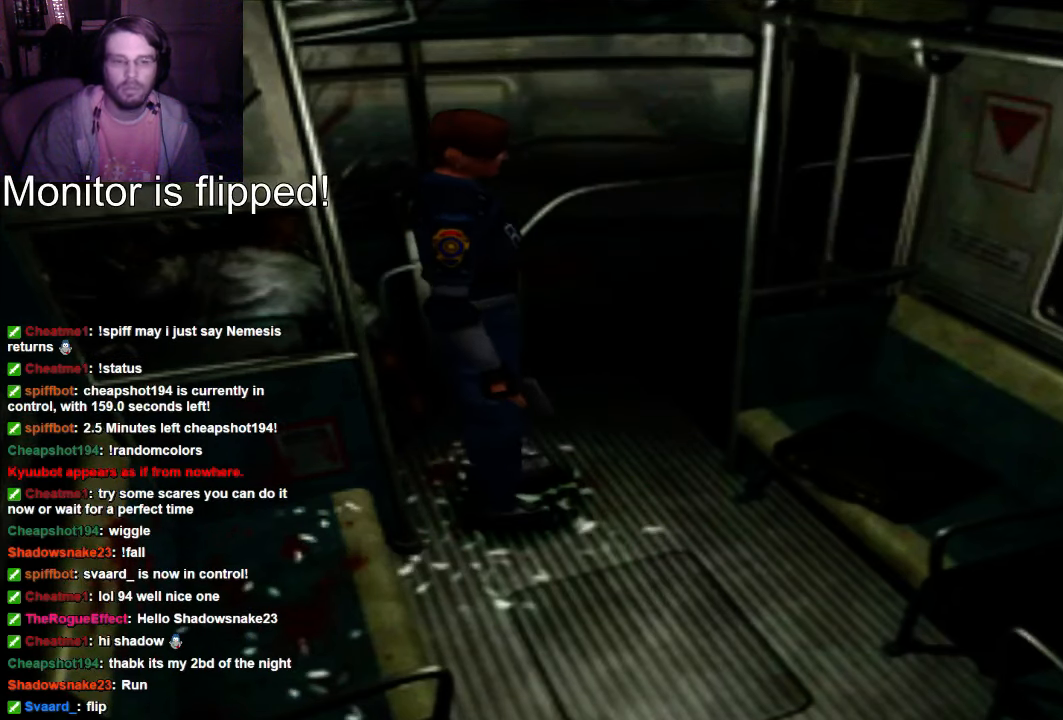
{"buttons": [], "left_stick": "center", "right_stick": "center", "events": []}
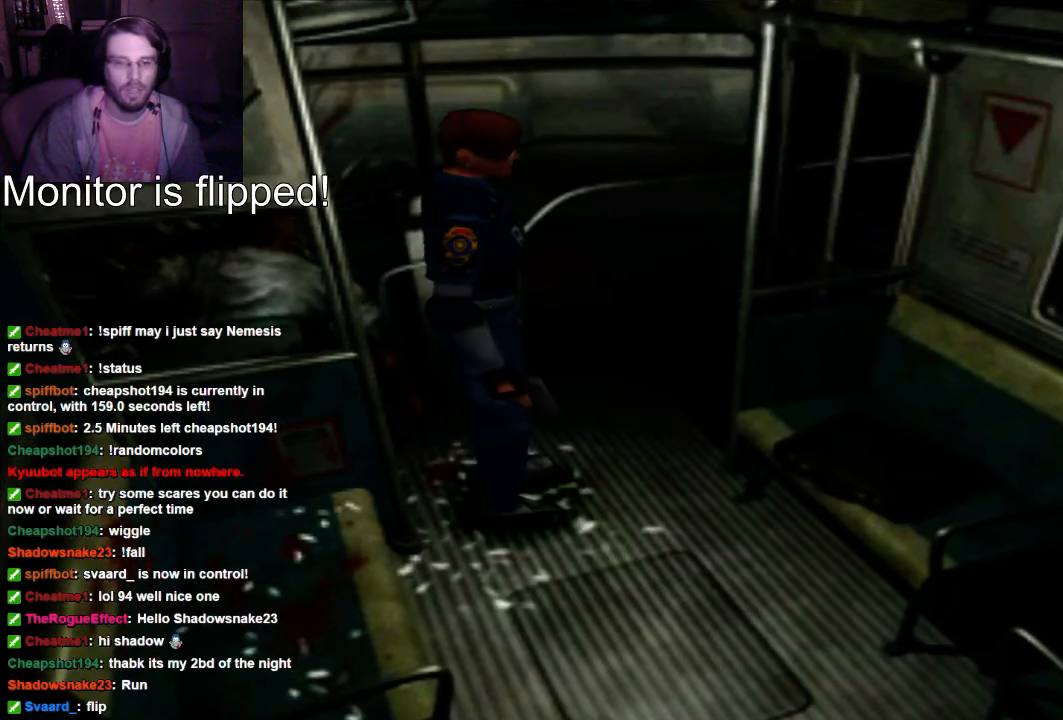
{"buttons": [], "left_stick": "center", "right_stick": "center", "events": []}
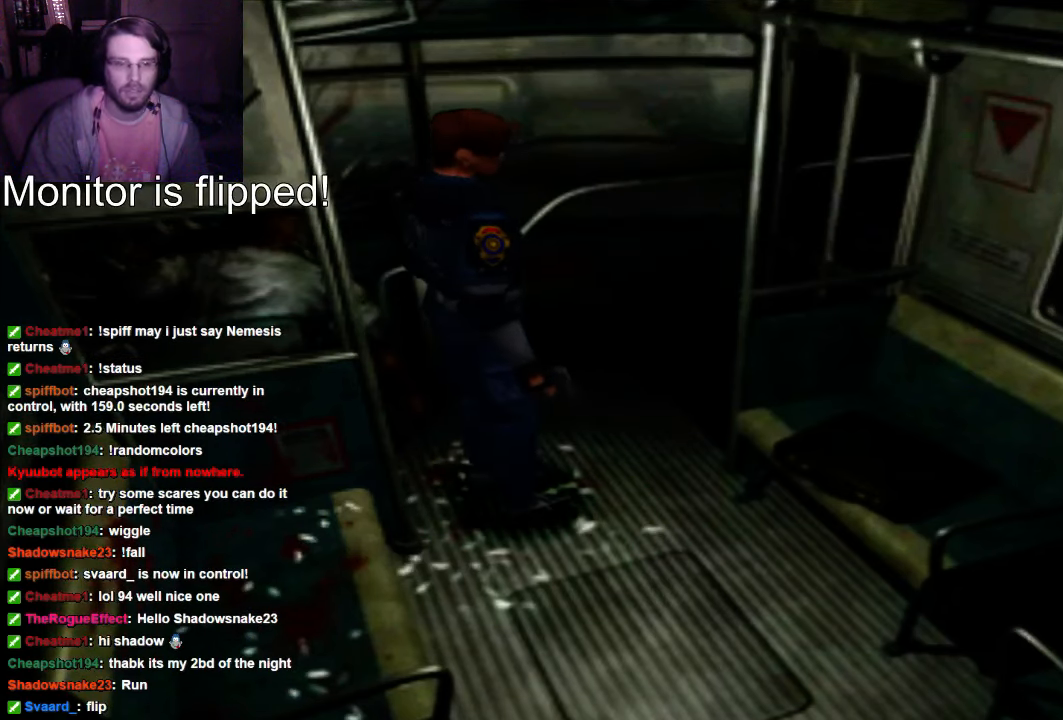
{"buttons": [], "left_stick": "center", "right_stick": "center", "events": []}
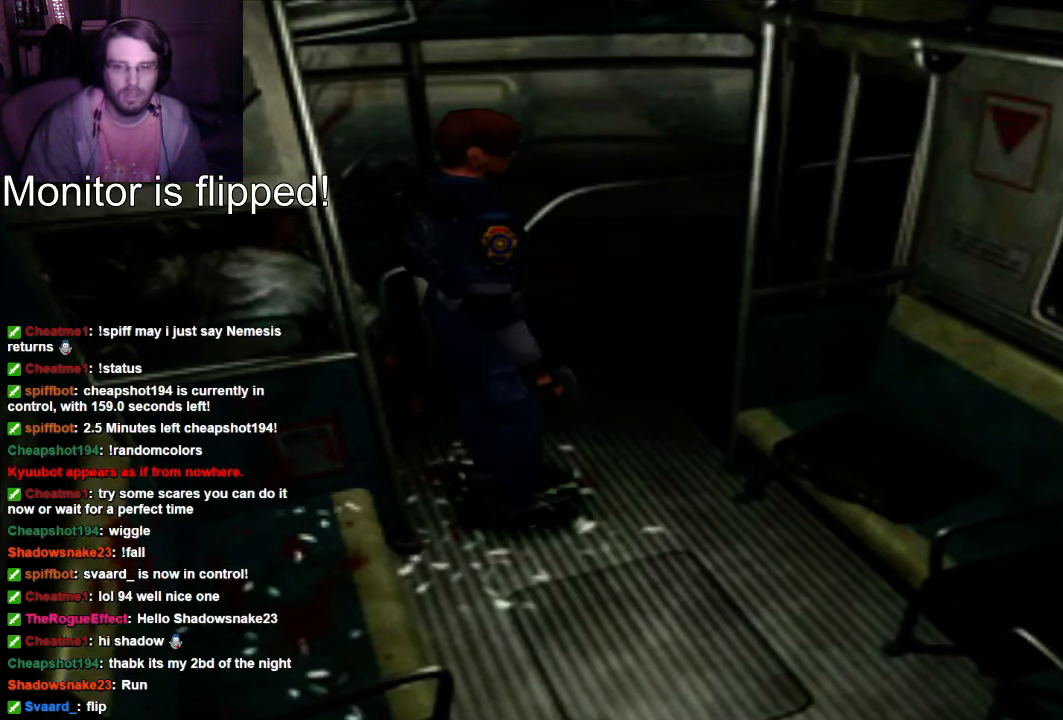
{"buttons": [], "left_stick": "center", "right_stick": "center"}
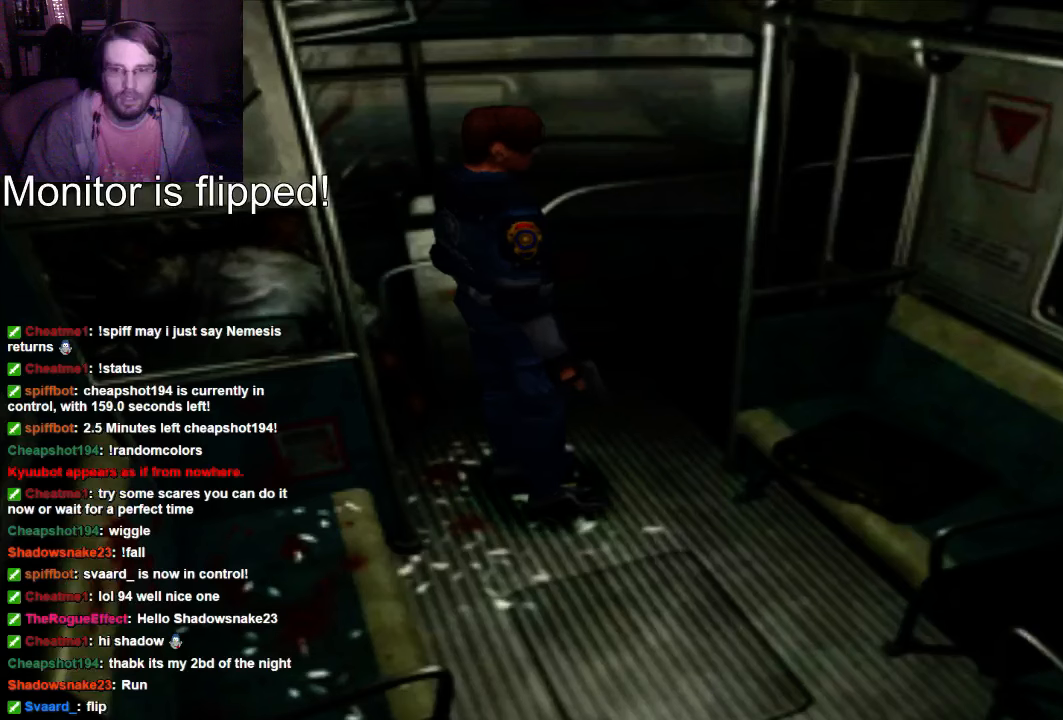
{"buttons": ["DPAD_RIGHT"], "left_stick": "center", "right_stick": "center", "events": [[467, "DPAD_RIGHT", "down"]]}
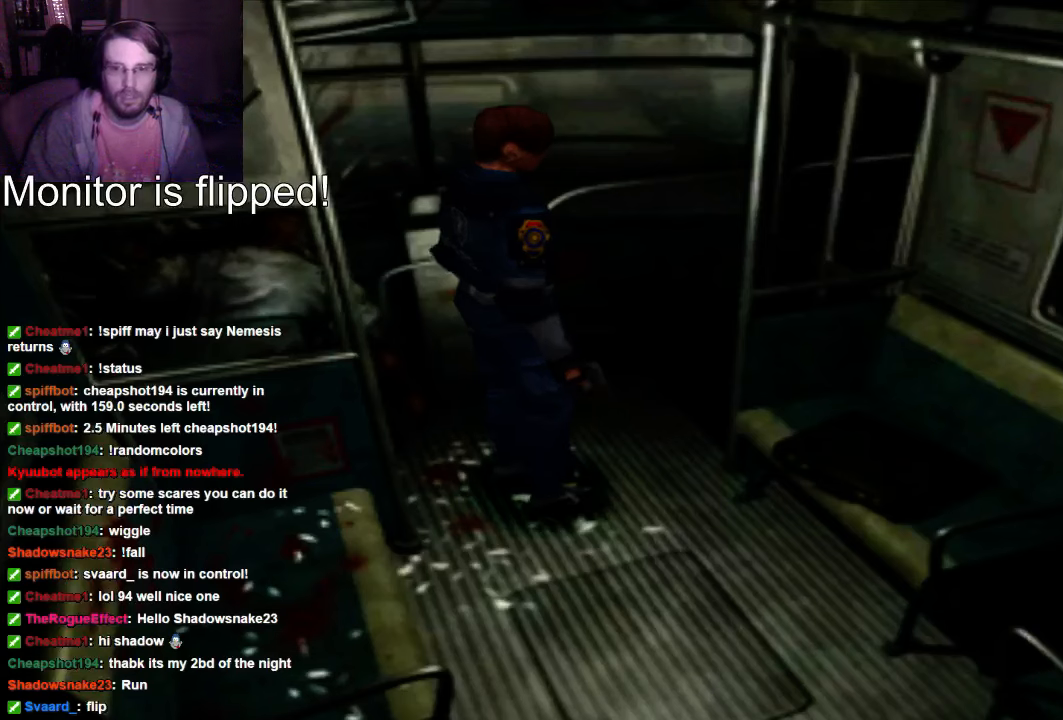
{"buttons": ["DPAD_RIGHT"], "left_stick": "center", "right_stick": "center", "events": []}
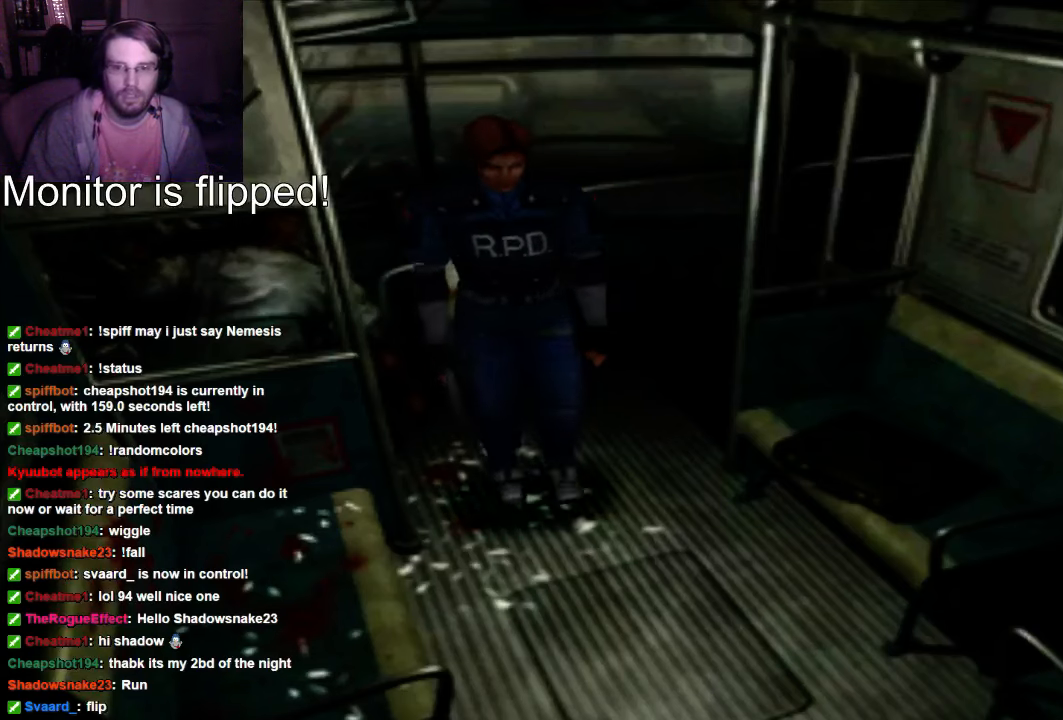
{"buttons": ["DPAD_UP"], "left_stick": "center", "right_stick": "center", "events": [[33, "DPAD_RIGHT", "up"], [200, "DPAD_UP", "down"]]}